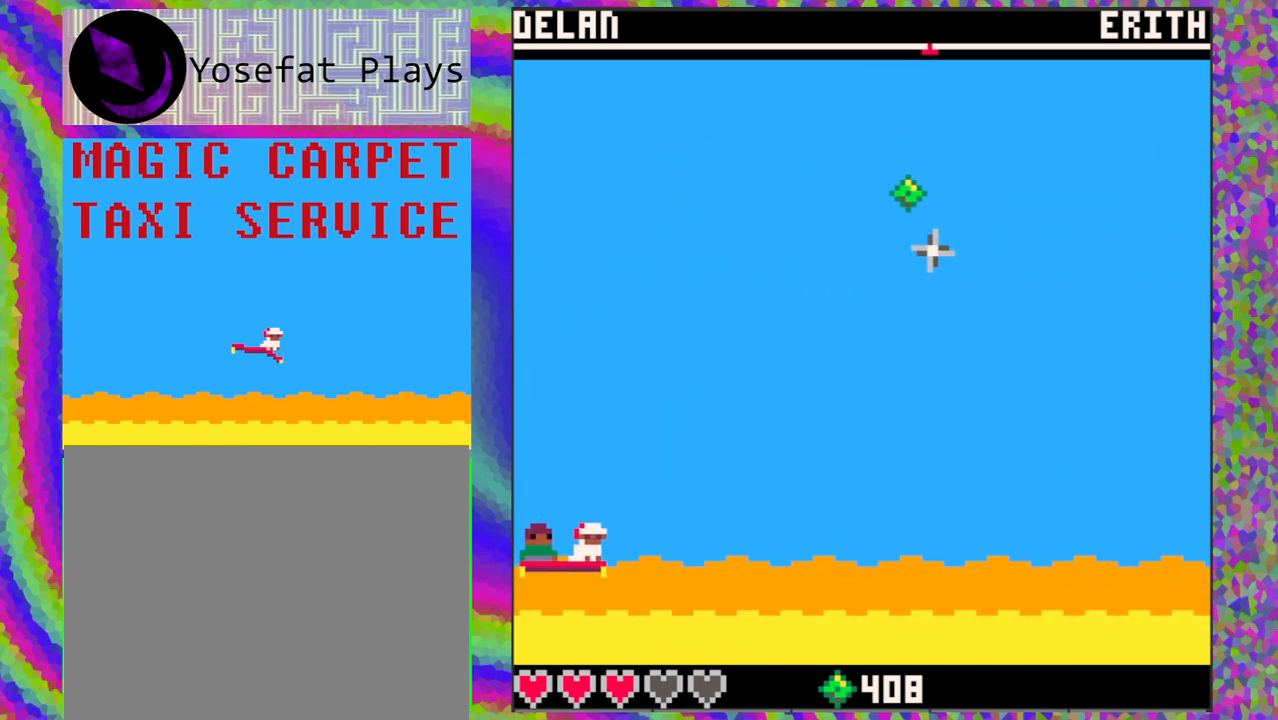
Gameplay with a controller (Nintendo layout); each line is a JSON object with the inputs held at the frame after it. "events" lists button and stick changes between this image and that frame as [ms after this image, input, new state], when the widget could be followed in between. Not read: L1 L2 L3 R1 R2 R3 right_stick.
{"buttons": [], "left_stick": "center", "events": []}
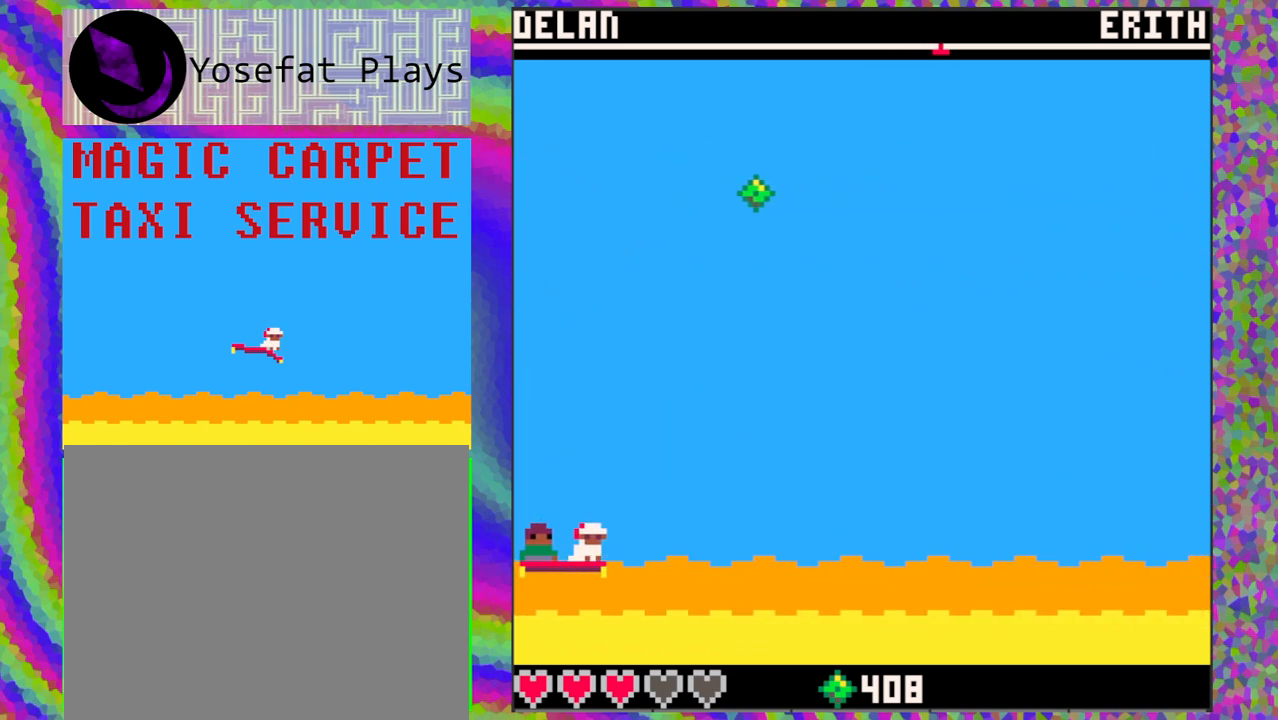
{"buttons": [], "left_stick": "center", "events": []}
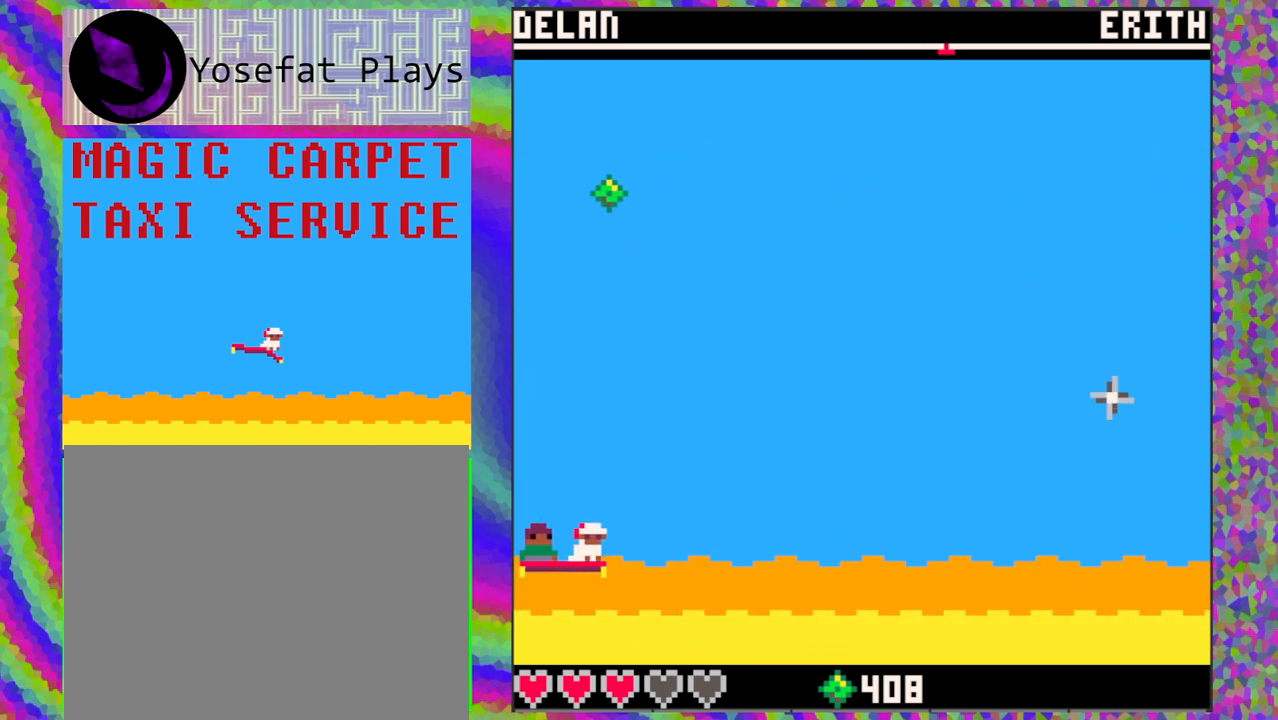
{"buttons": [], "left_stick": "center", "events": [[350, "DPAD_UP", "down"], [417, "DPAD_UP", "up"]]}
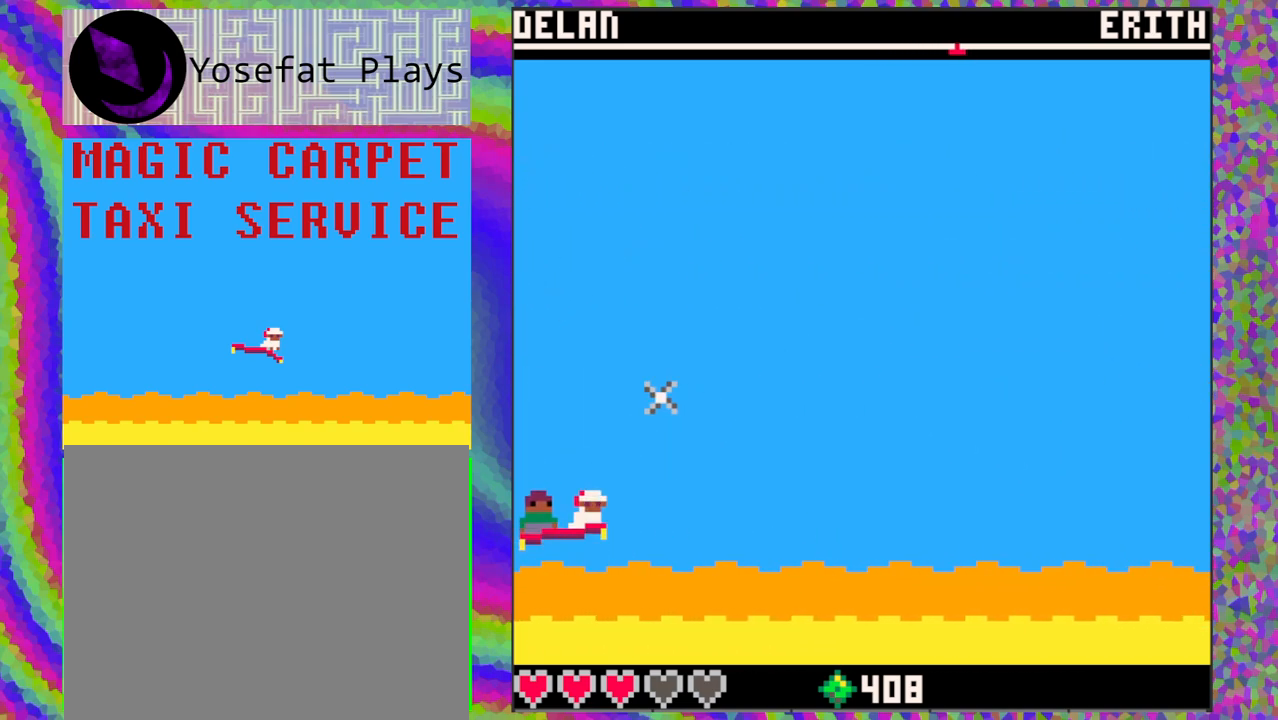
{"buttons": [], "left_stick": "center", "events": [[33, "DPAD_DOWN", "down"], [183, "DPAD_DOWN", "up"]]}
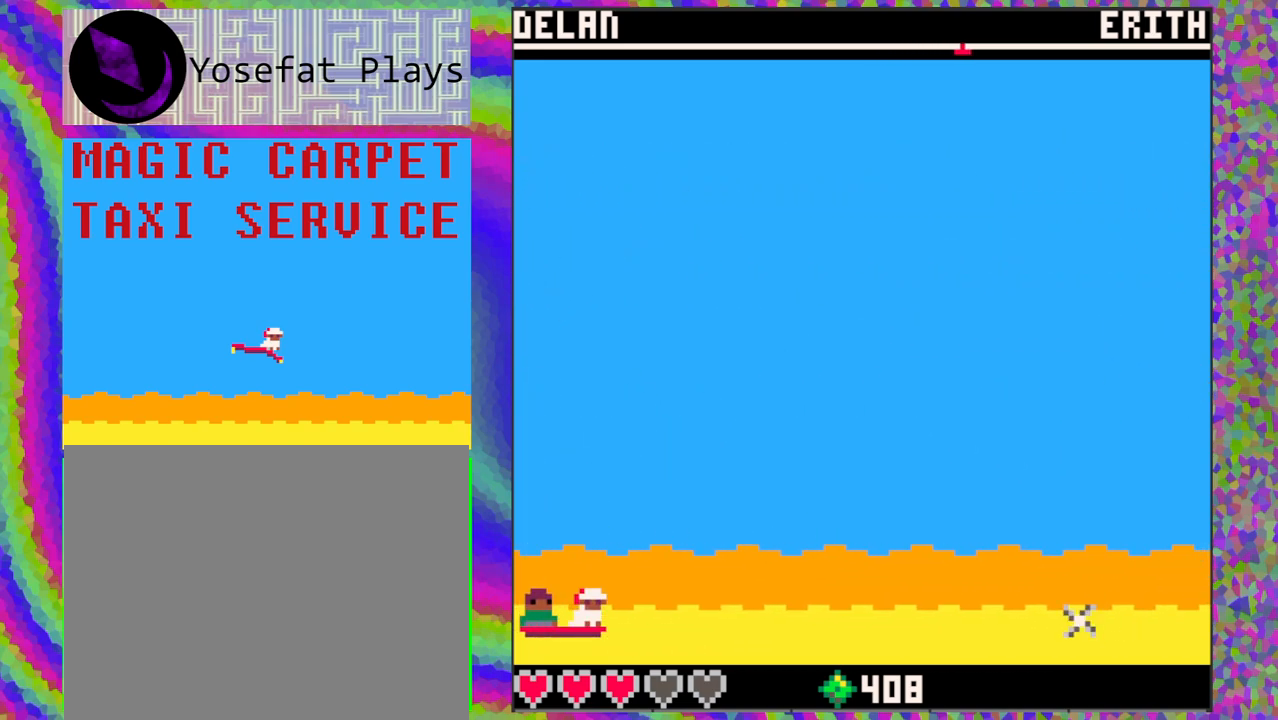
{"buttons": [], "left_stick": "center", "events": [[233, "DPAD_UP", "down"], [467, "DPAD_UP", "up"]]}
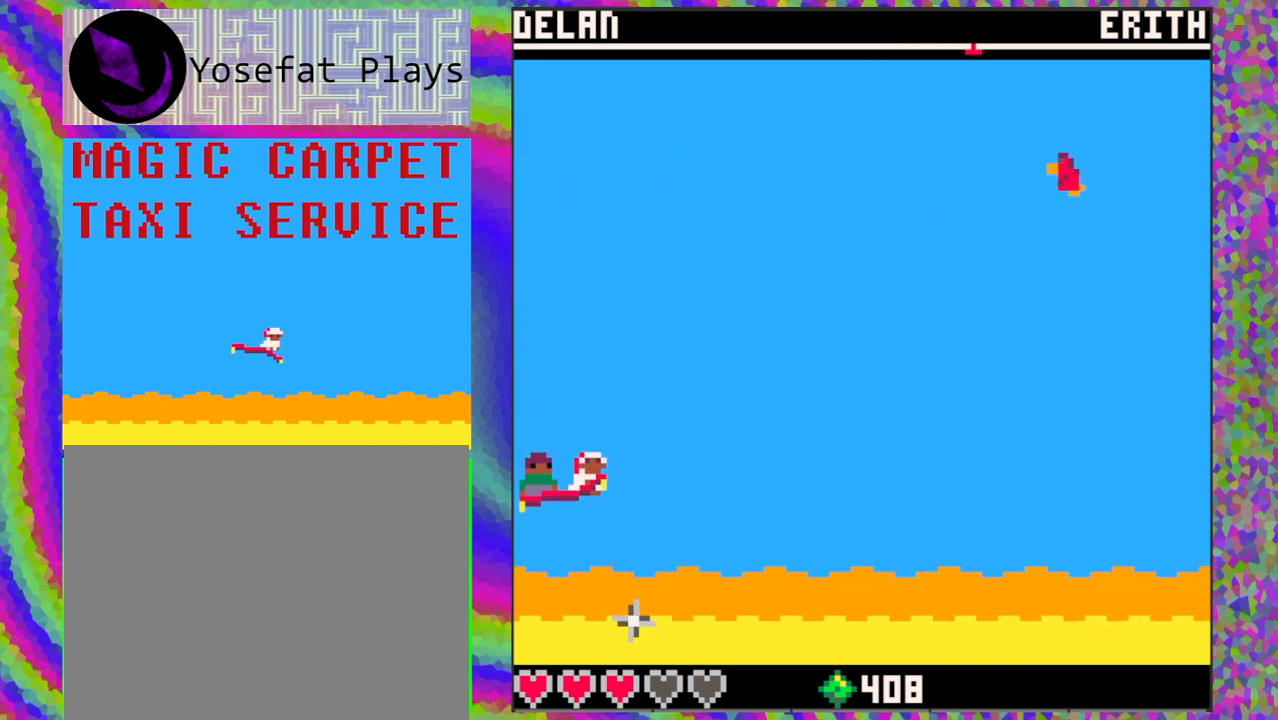
{"buttons": [], "left_stick": "center", "events": [[83, "DPAD_DOWN", "down"], [317, "DPAD_DOWN", "up"]]}
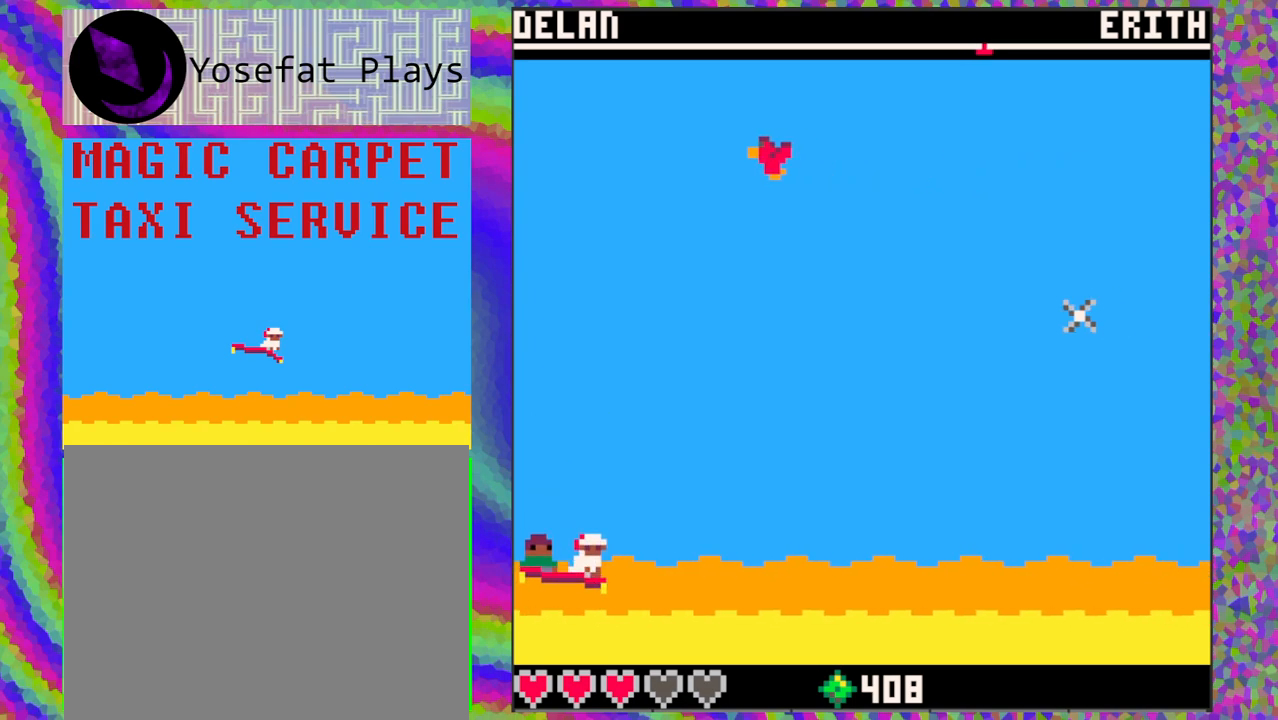
{"buttons": [], "left_stick": "center", "events": []}
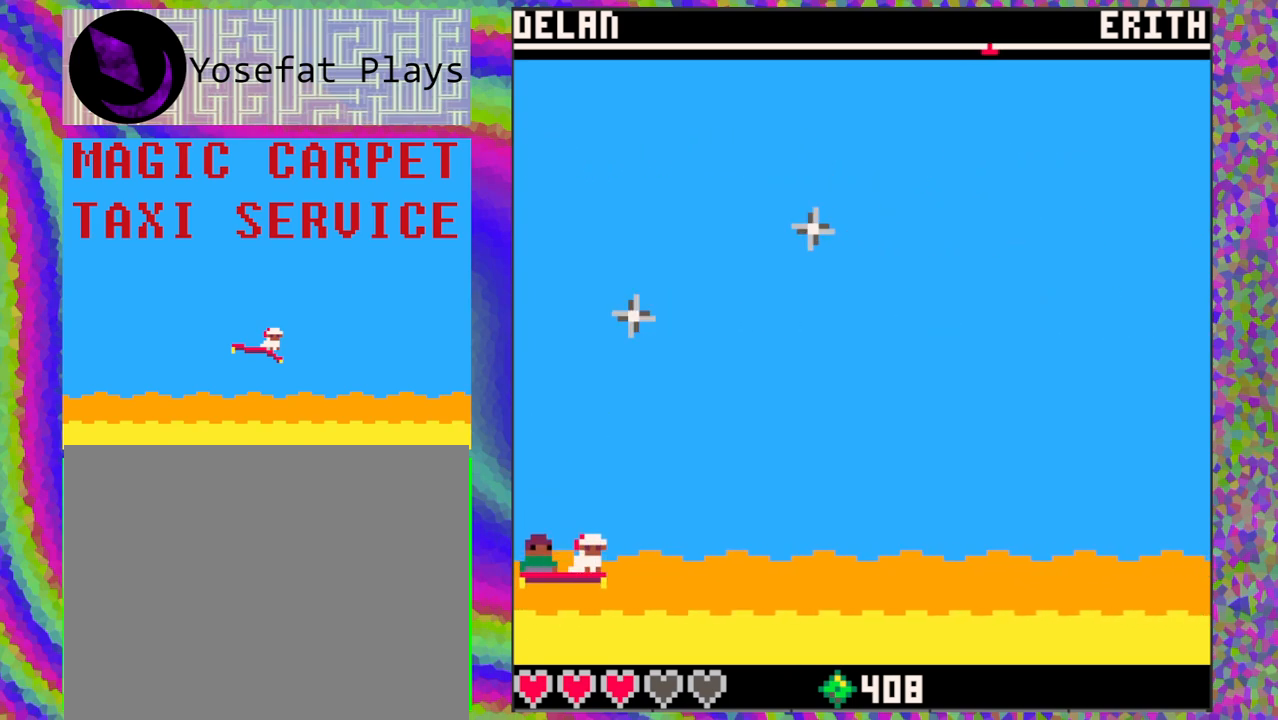
{"buttons": [], "left_stick": "center", "events": []}
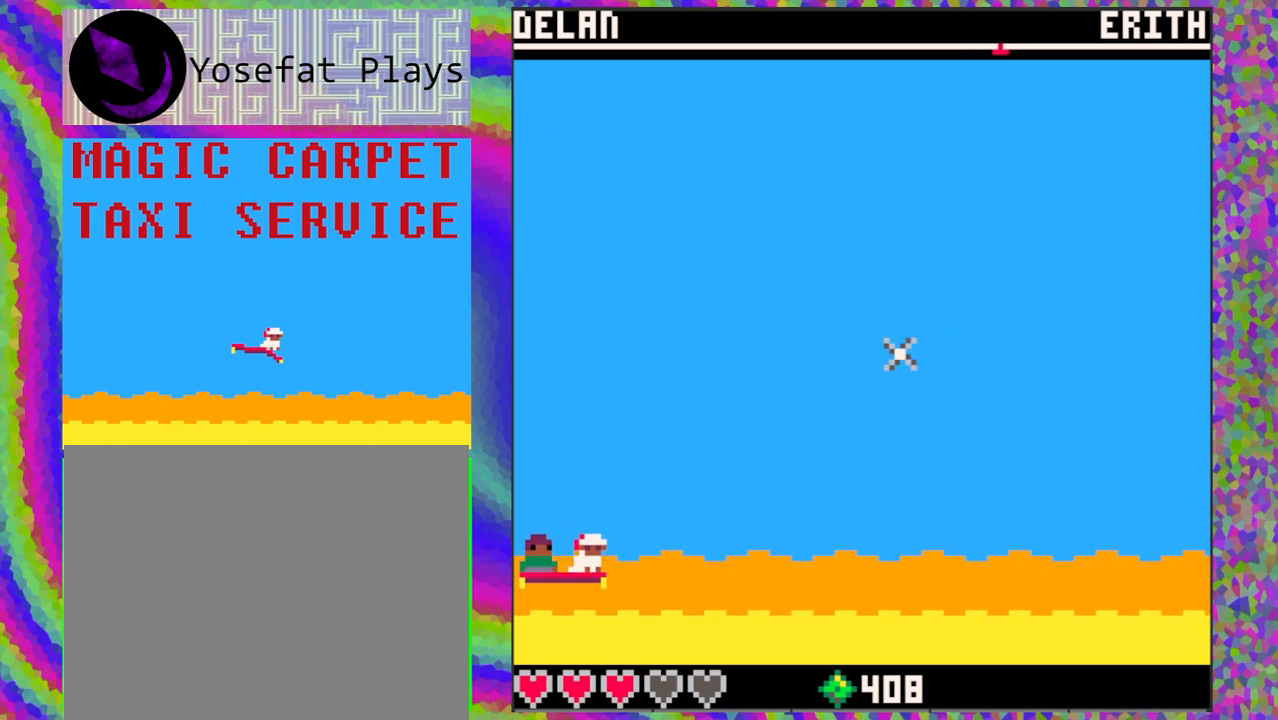
{"buttons": [], "left_stick": "center", "events": []}
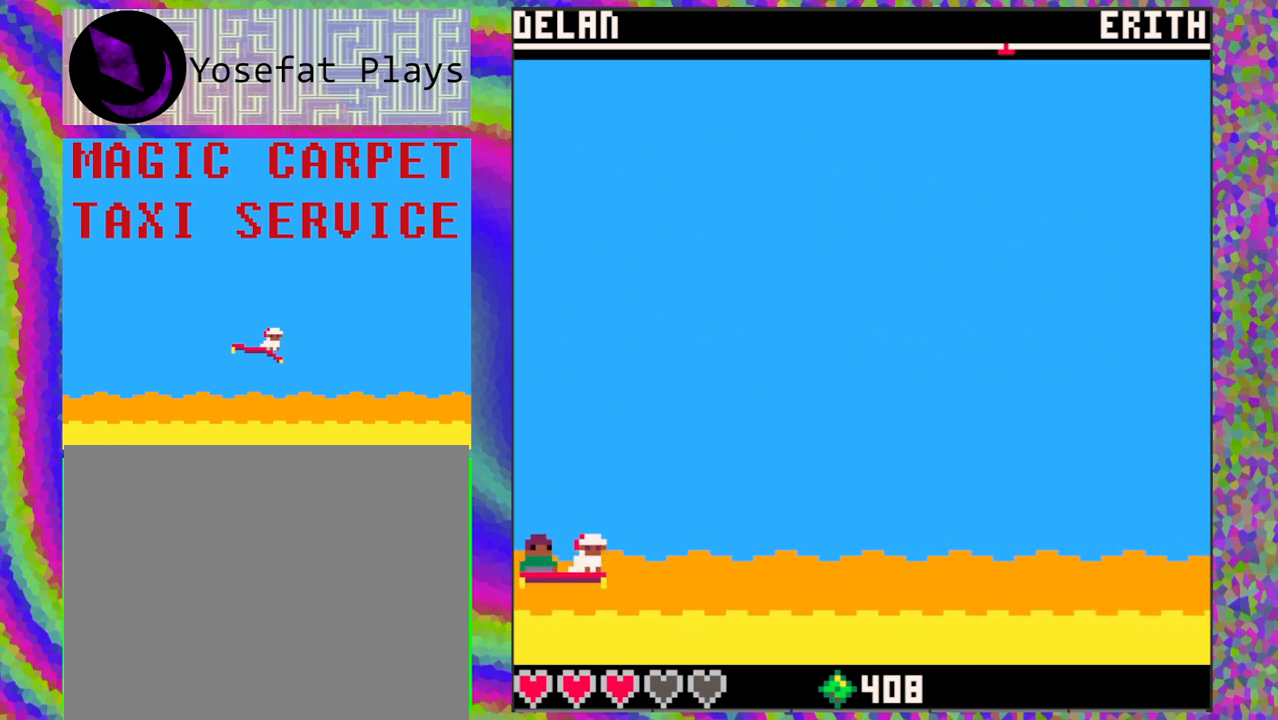
{"buttons": ["DPAD_UP"], "left_stick": "center", "events": [[383, "DPAD_UP", "down"]]}
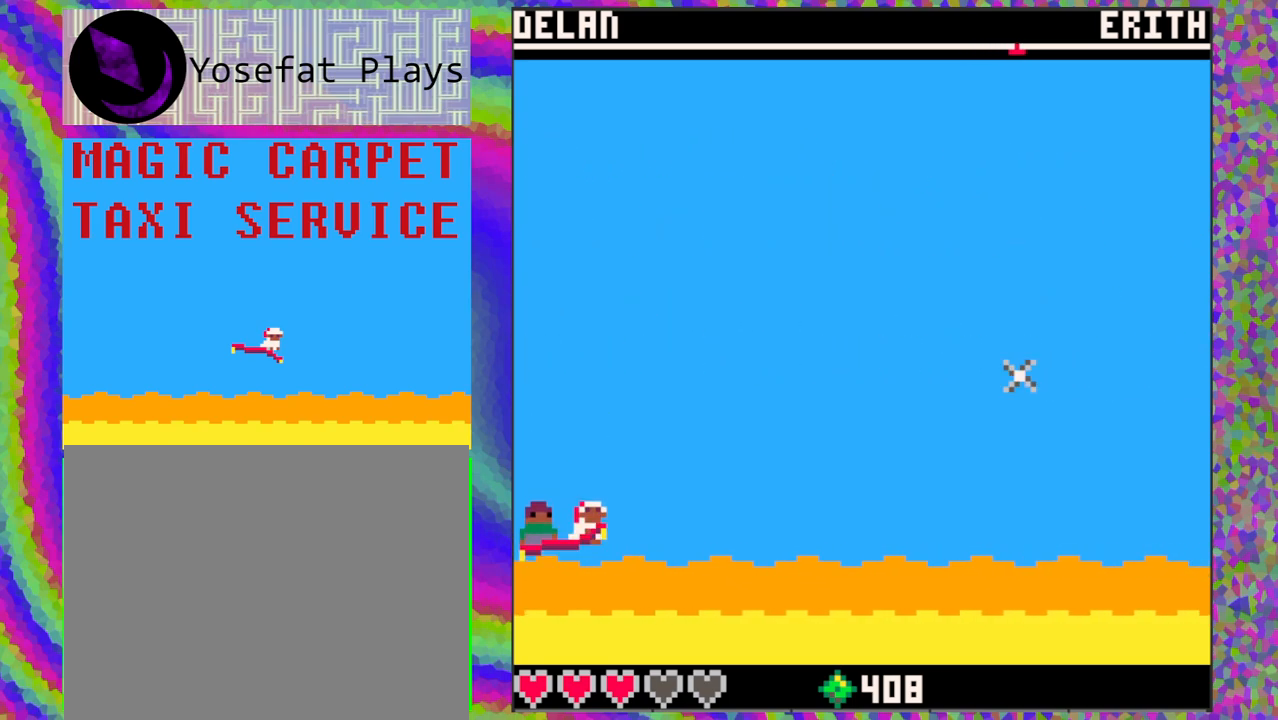
{"buttons": [], "left_stick": "center", "events": [[17, "DPAD_UP", "up"], [283, "DPAD_DOWN", "down"], [500, "DPAD_DOWN", "up"]]}
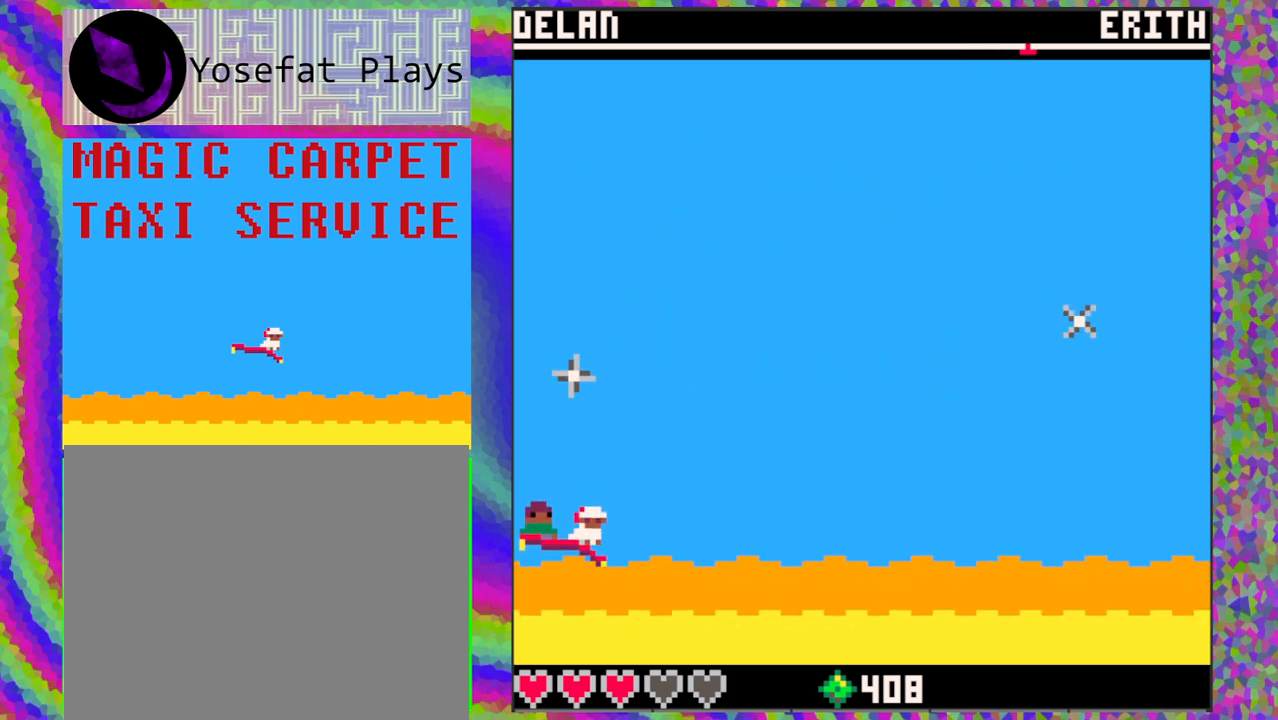
{"buttons": [], "left_stick": "center", "events": [[250, "DPAD_UP", "down"], [383, "DPAD_UP", "up"]]}
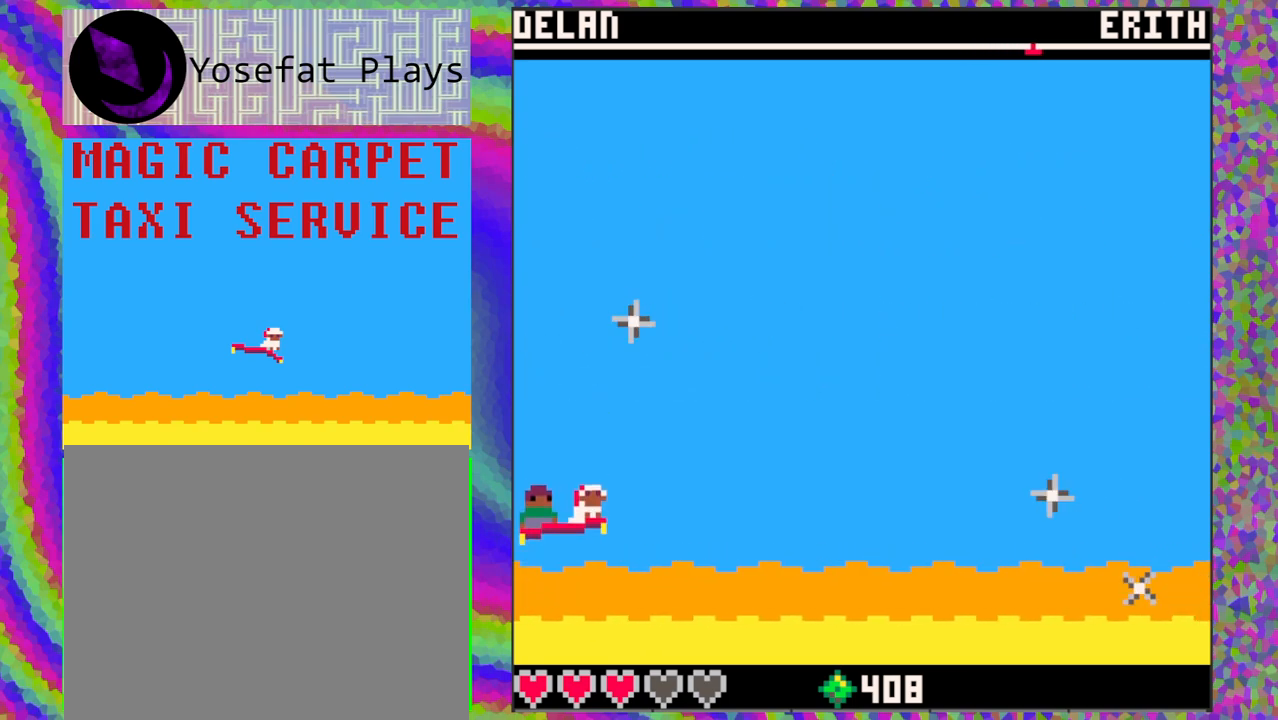
{"buttons": [], "left_stick": "center", "events": [[250, "DPAD_UP", "down"], [483, "DPAD_UP", "up"]]}
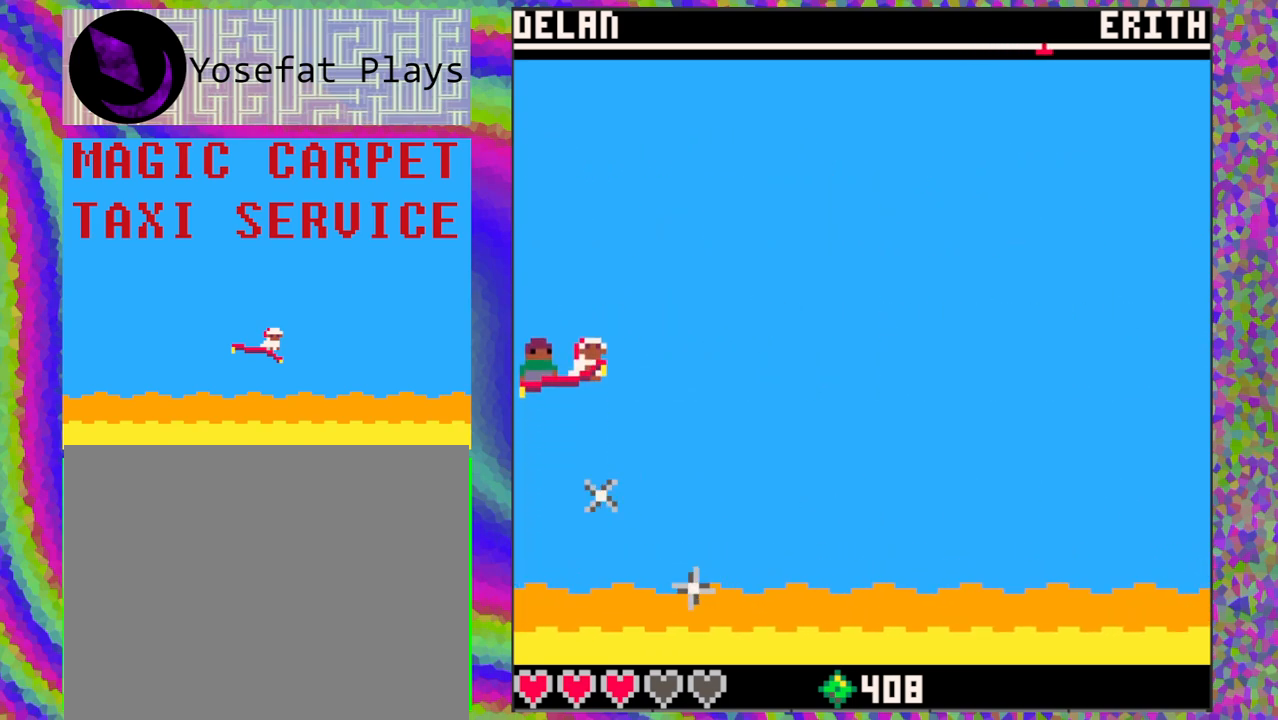
{"buttons": [], "left_stick": "center", "events": [[100, "DPAD_DOWN", "down"], [300, "DPAD_DOWN", "up"]]}
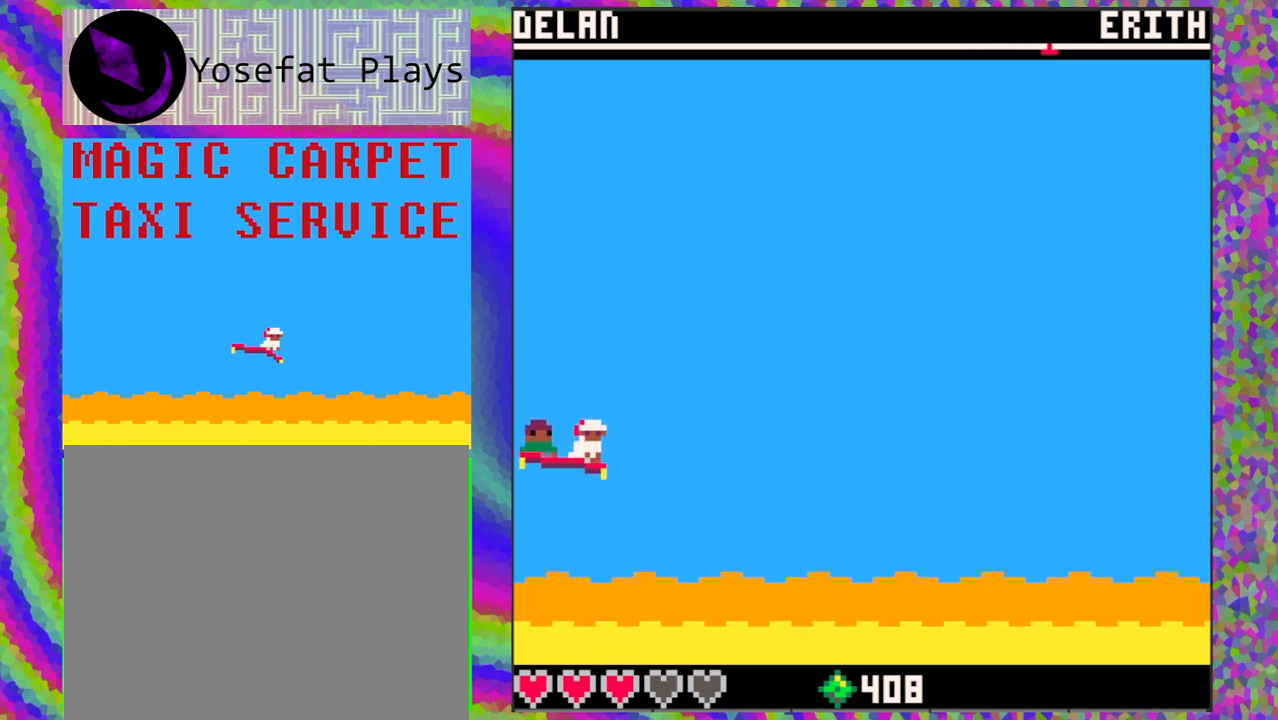
{"buttons": [], "left_stick": "center", "events": []}
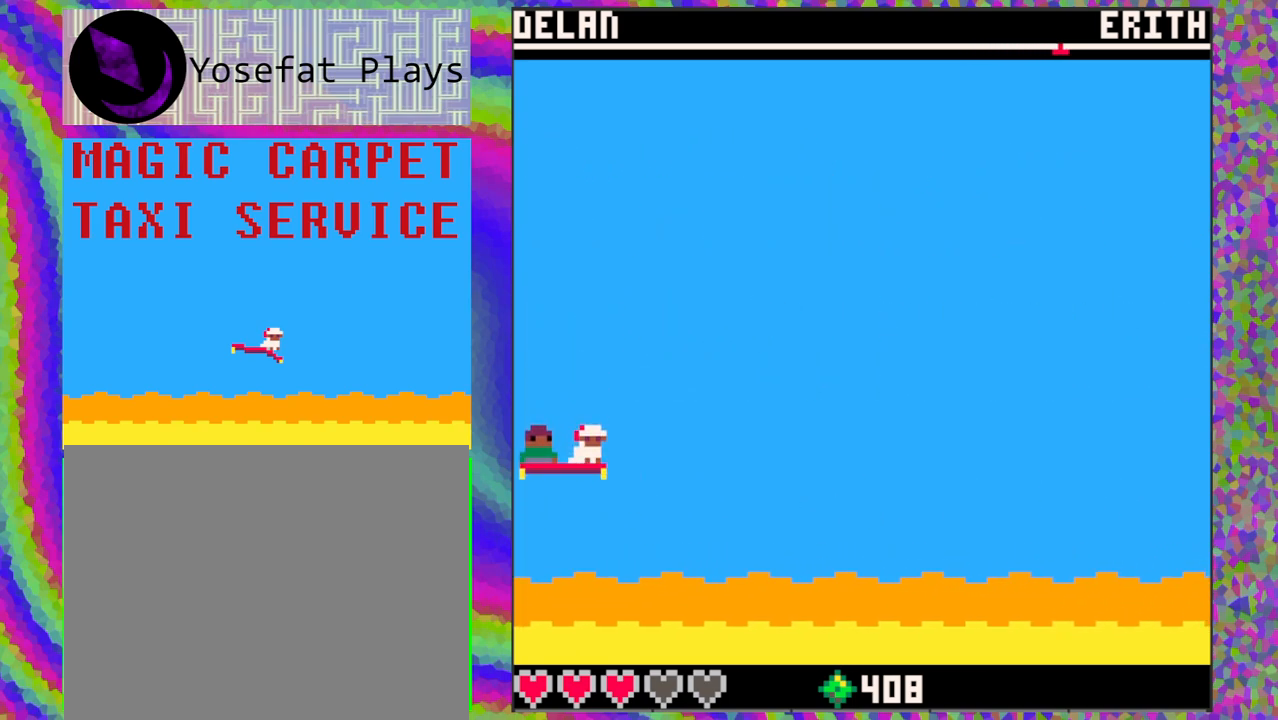
{"buttons": [], "left_stick": "center", "events": []}
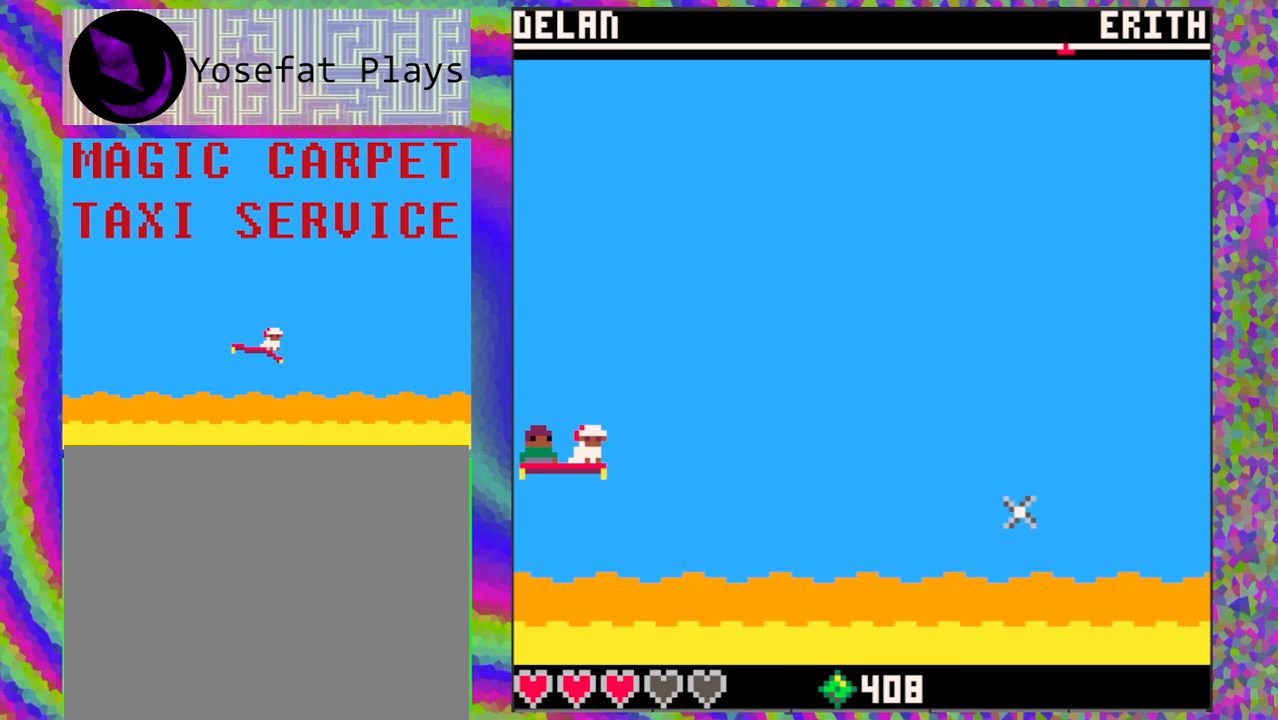
{"buttons": [], "left_stick": "center", "events": [[183, "DPAD_UP", "down"], [333, "DPAD_UP", "up"]]}
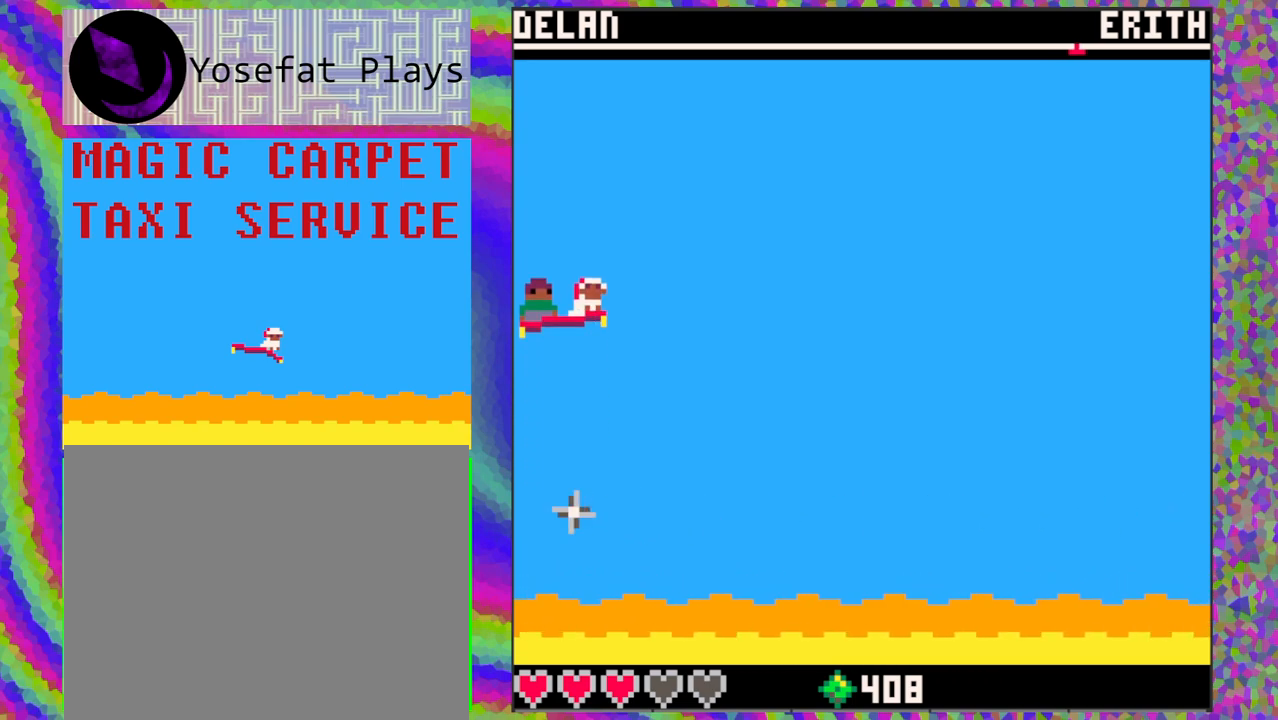
{"buttons": [], "left_stick": "center", "events": [[17, "DPAD_DOWN", "down"], [317, "DPAD_DOWN", "up"]]}
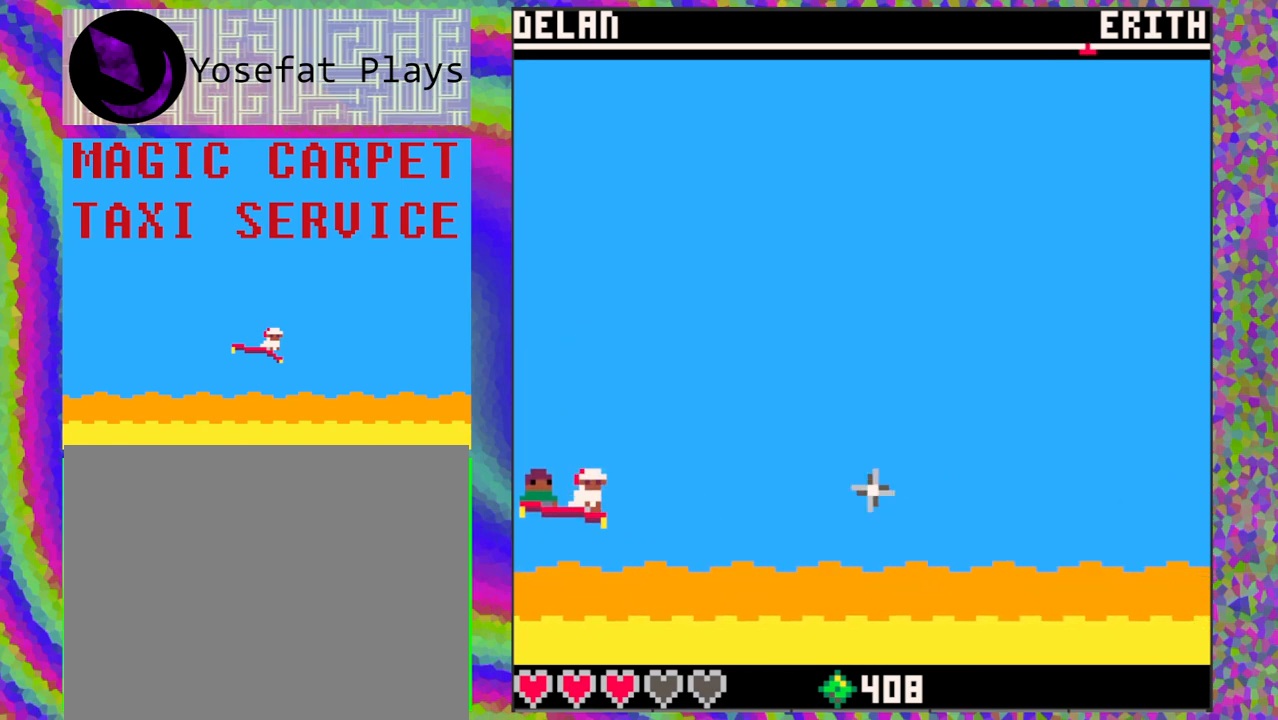
{"buttons": [], "left_stick": "center", "events": [[183, "DPAD_DOWN", "down"], [417, "DPAD_DOWN", "up"]]}
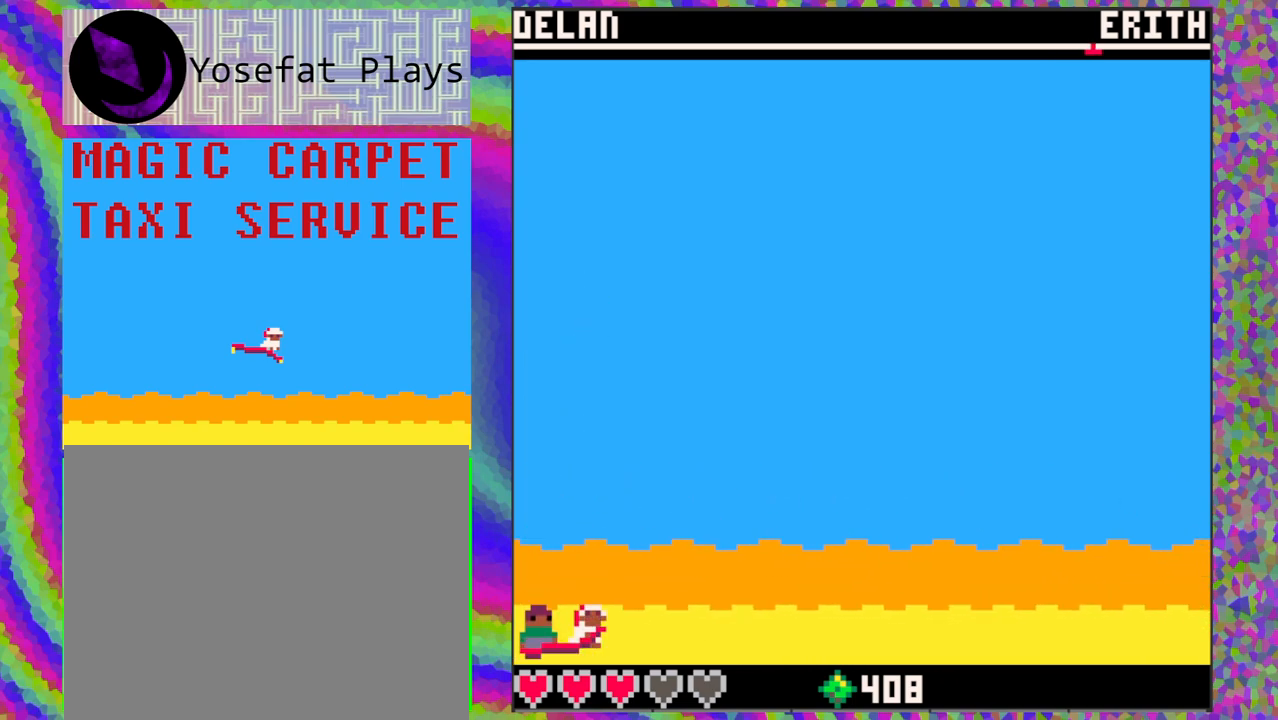
{"buttons": [], "left_stick": "center", "events": [[217, "DPAD_UP", "down"], [450, "DPAD_UP", "up"]]}
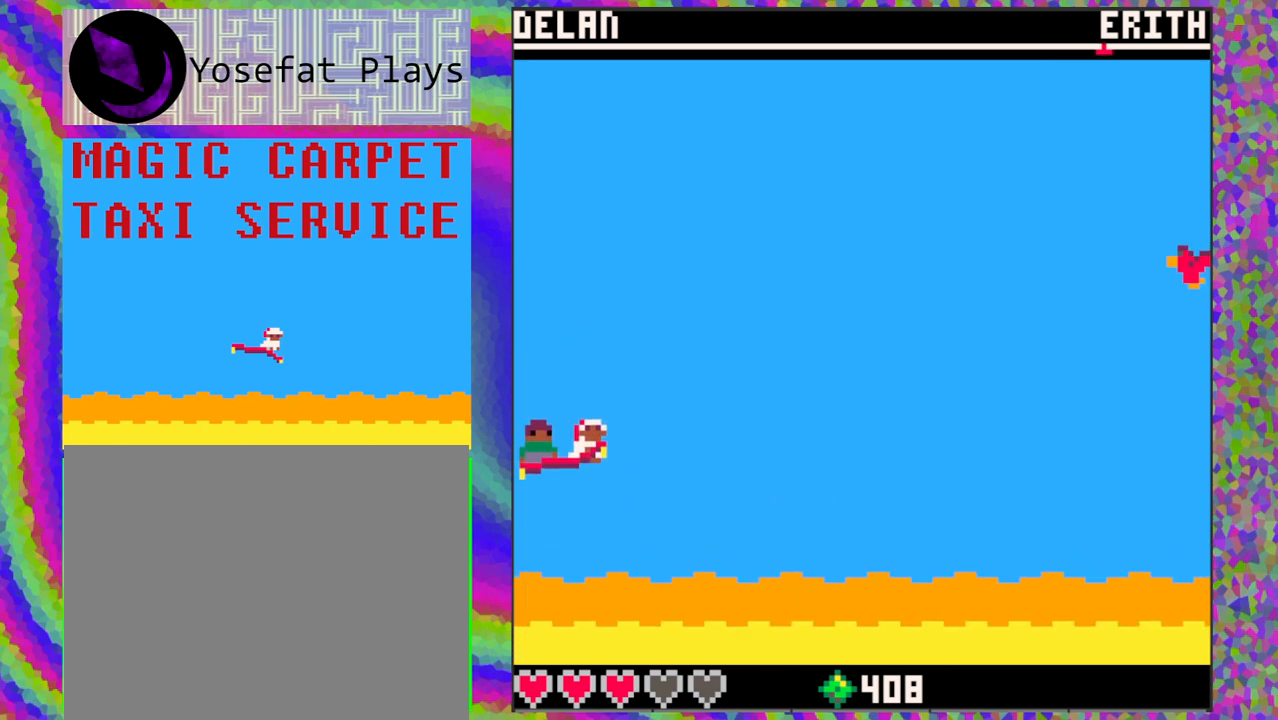
{"buttons": [], "left_stick": "center", "events": []}
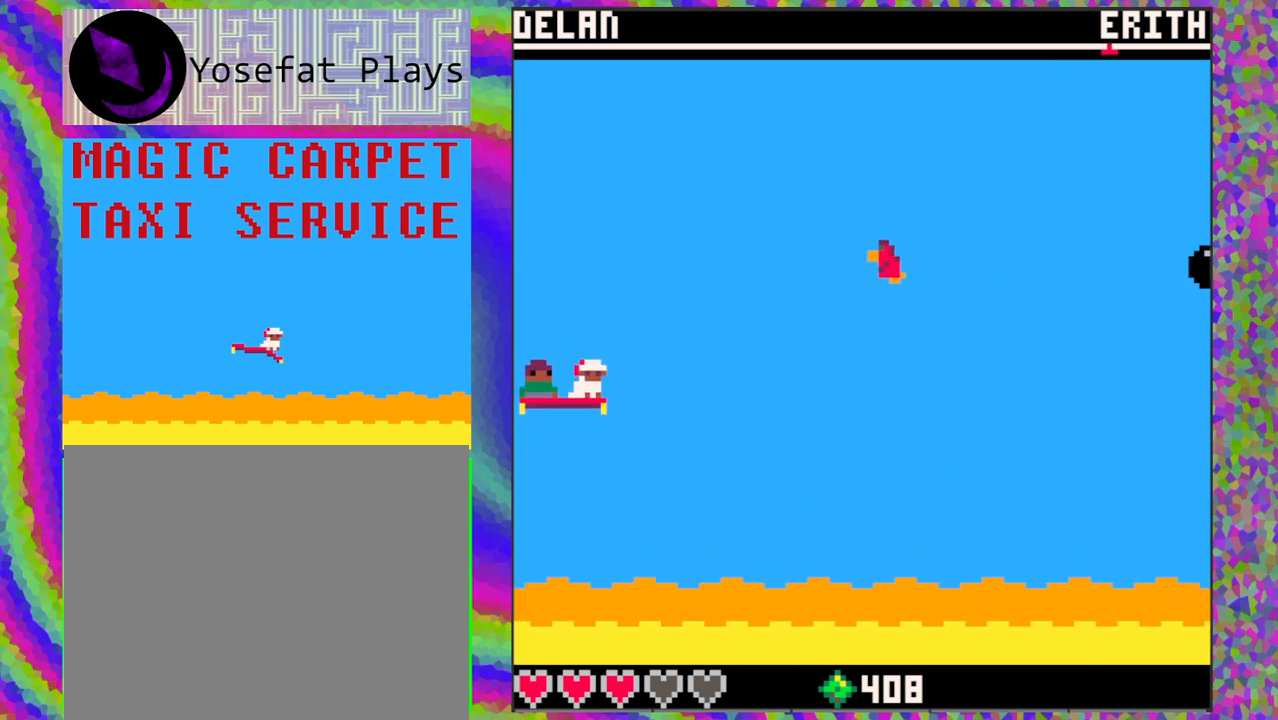
{"buttons": ["DPAD_DOWN"], "left_stick": "center", "events": [[450, "DPAD_DOWN", "down"]]}
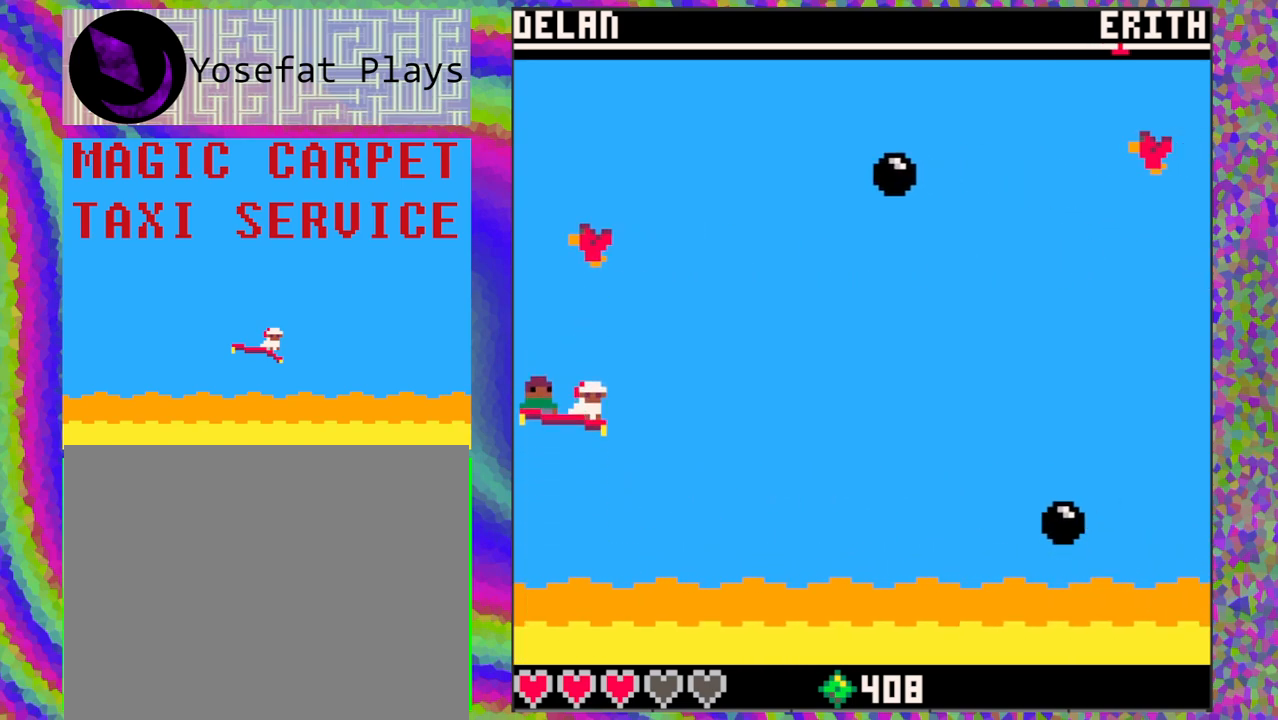
{"buttons": ["DPAD_DOWN", "DPAD_RIGHT"], "left_stick": "center", "events": [[150, "DPAD_RIGHT", "down"], [167, "DPAD_DOWN", "up"], [233, "DPAD_DOWN", "down"], [400, "DPAD_RIGHT", "up"], [483, "DPAD_RIGHT", "down"]]}
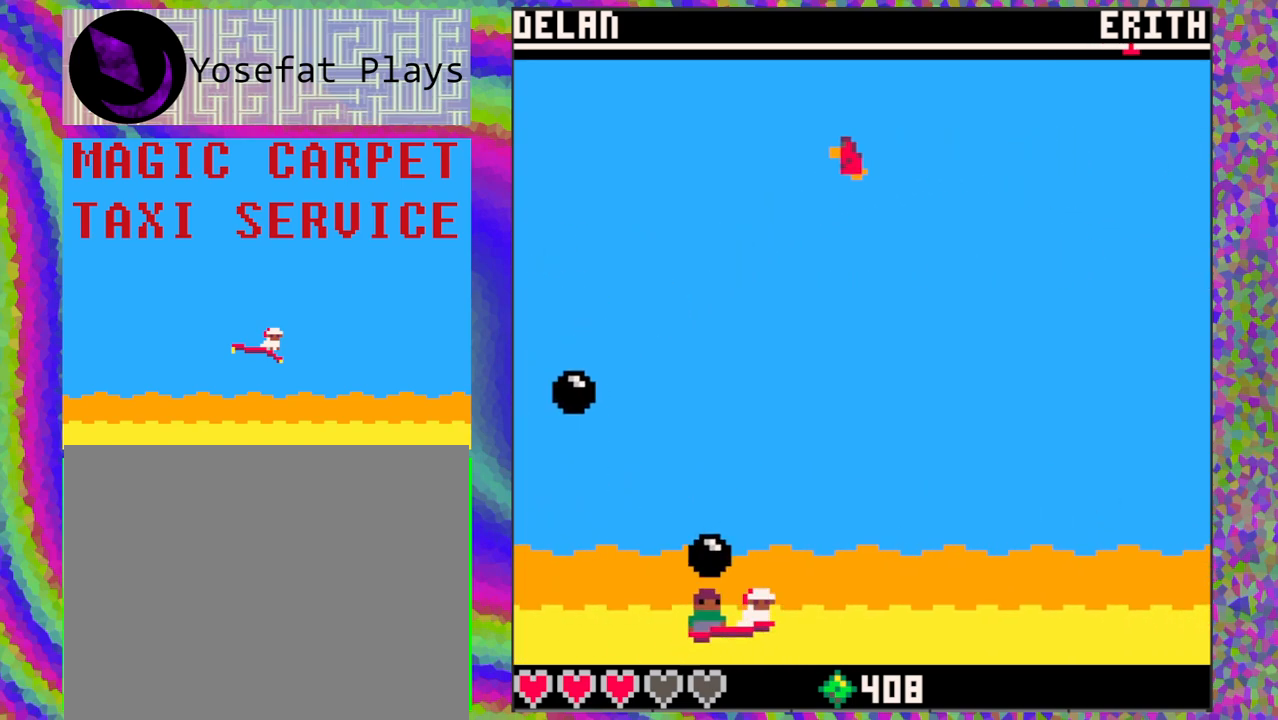
{"buttons": ["DPAD_UP", "DPAD_LEFT"], "left_stick": "center", "events": [[50, "DPAD_DOWN", "up"], [200, "DPAD_RIGHT", "up"], [333, "DPAD_LEFT", "down"], [350, "DPAD_UP", "down"]]}
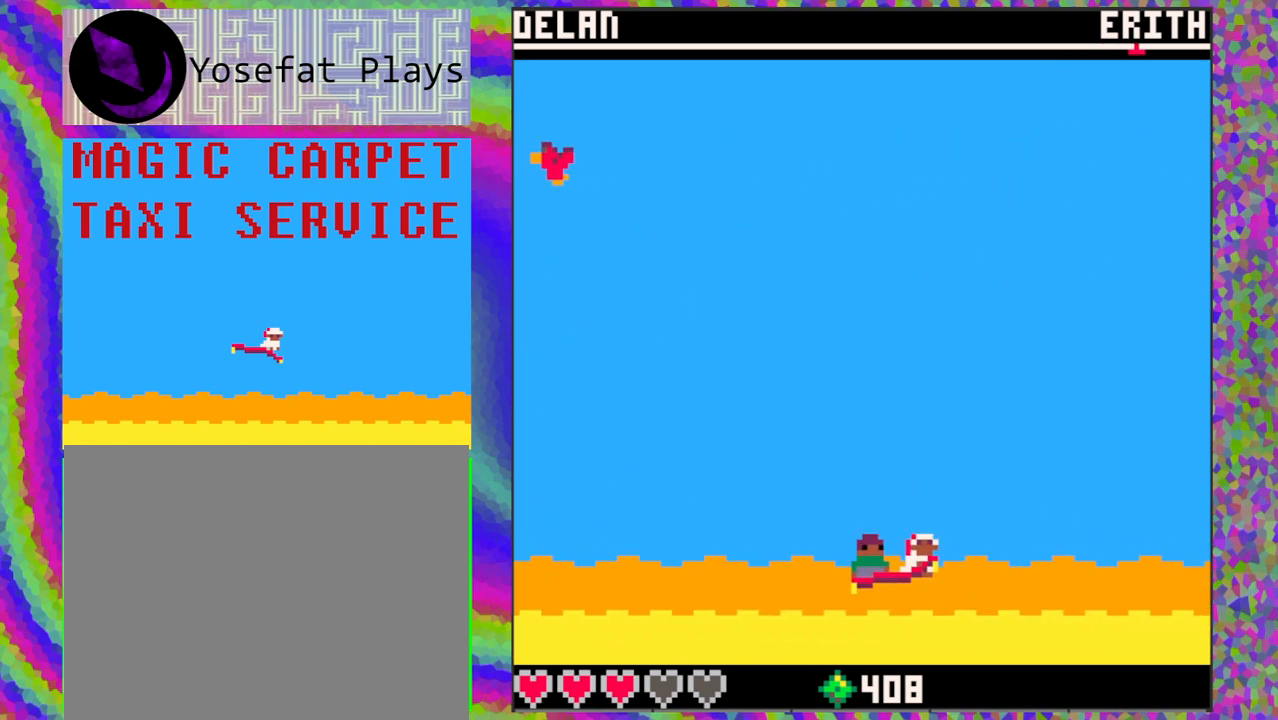
{"buttons": [], "left_stick": "center", "events": [[200, "DPAD_UP", "up"], [350, "DPAD_LEFT", "up"]]}
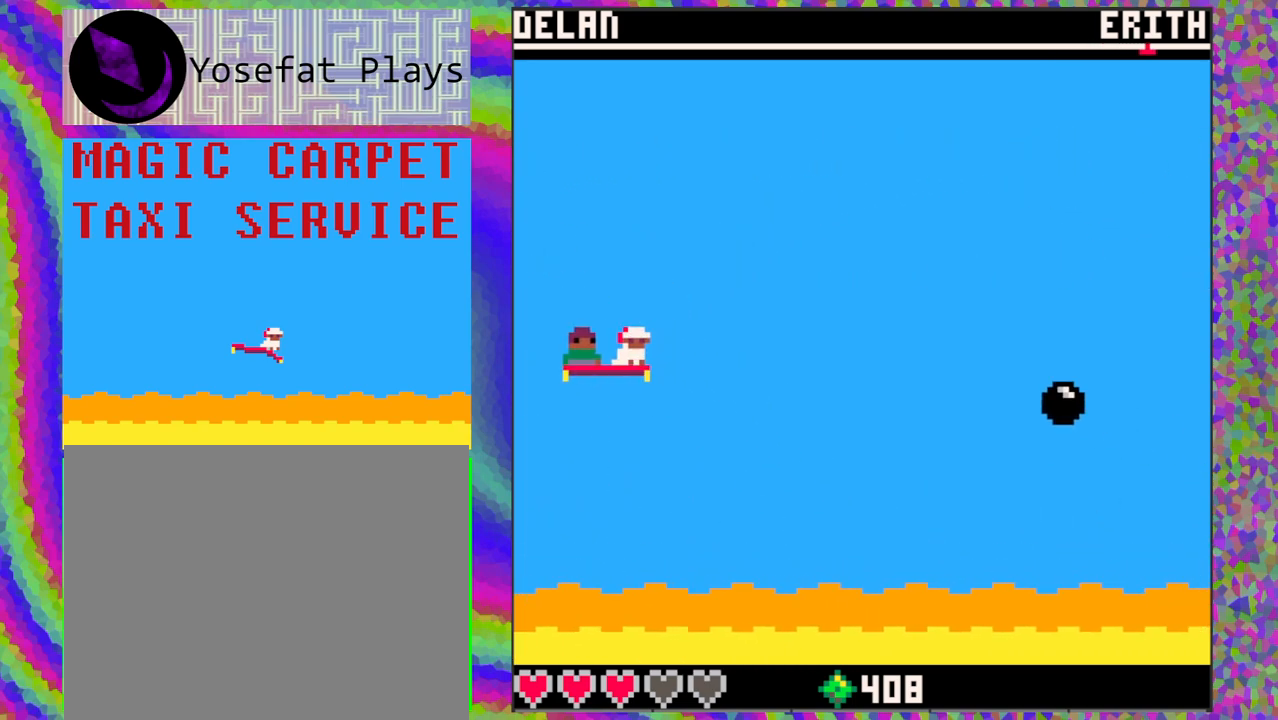
{"buttons": [], "left_stick": "center", "events": [[283, "DPAD_UP", "down"], [417, "DPAD_UP", "up"]]}
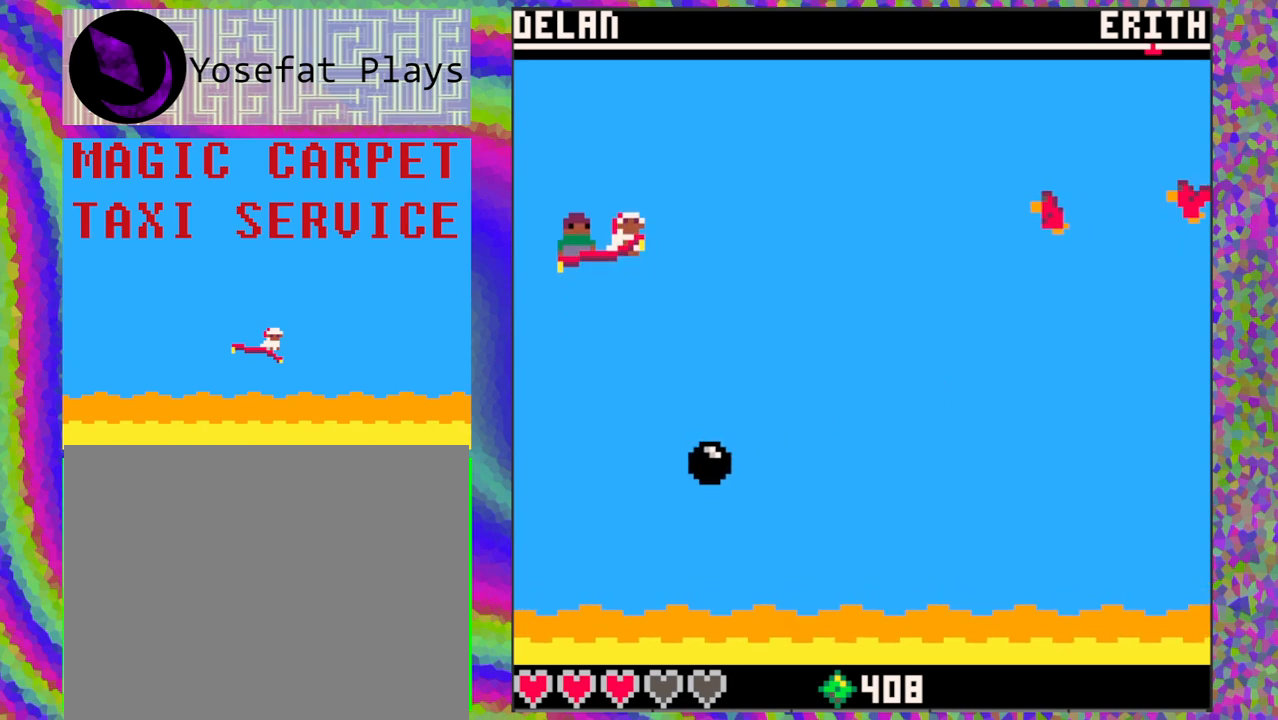
{"buttons": [], "left_stick": "center", "events": [[50, "DPAD_DOWN", "down"], [383, "DPAD_DOWN", "up"]]}
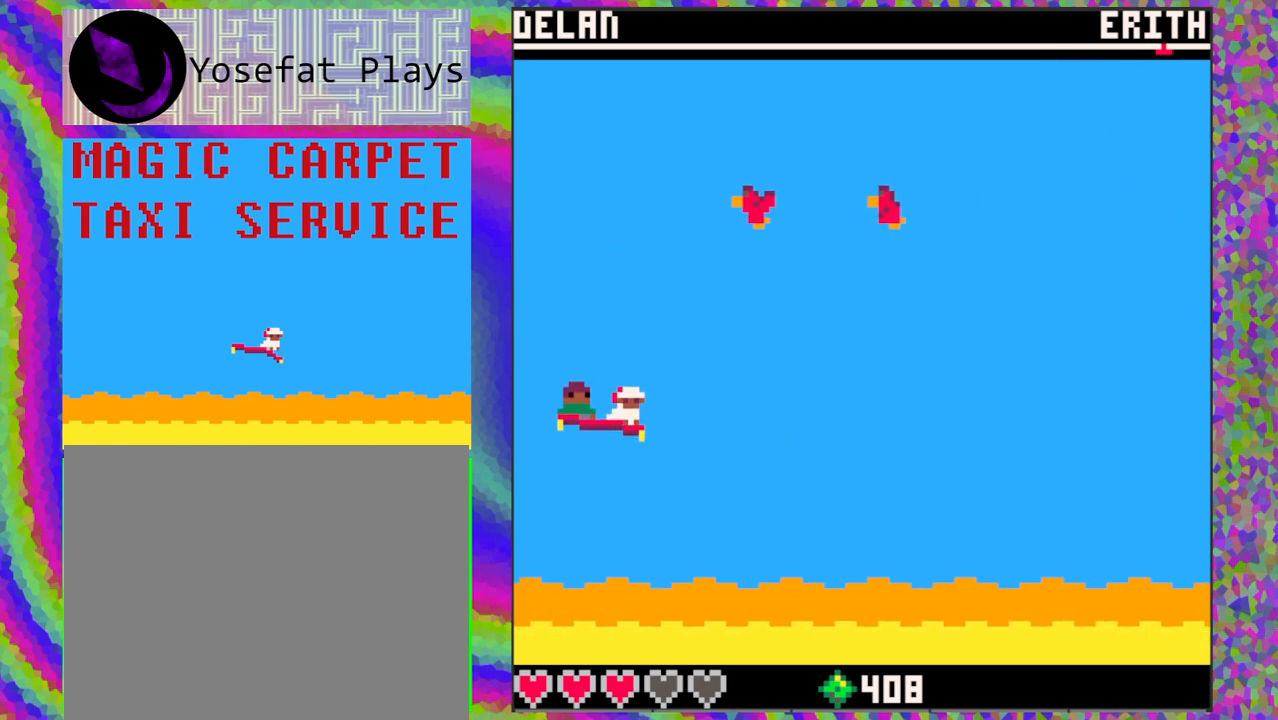
{"buttons": [], "left_stick": "center", "events": [[83, "DPAD_RIGHT", "down"], [283, "DPAD_RIGHT", "up"]]}
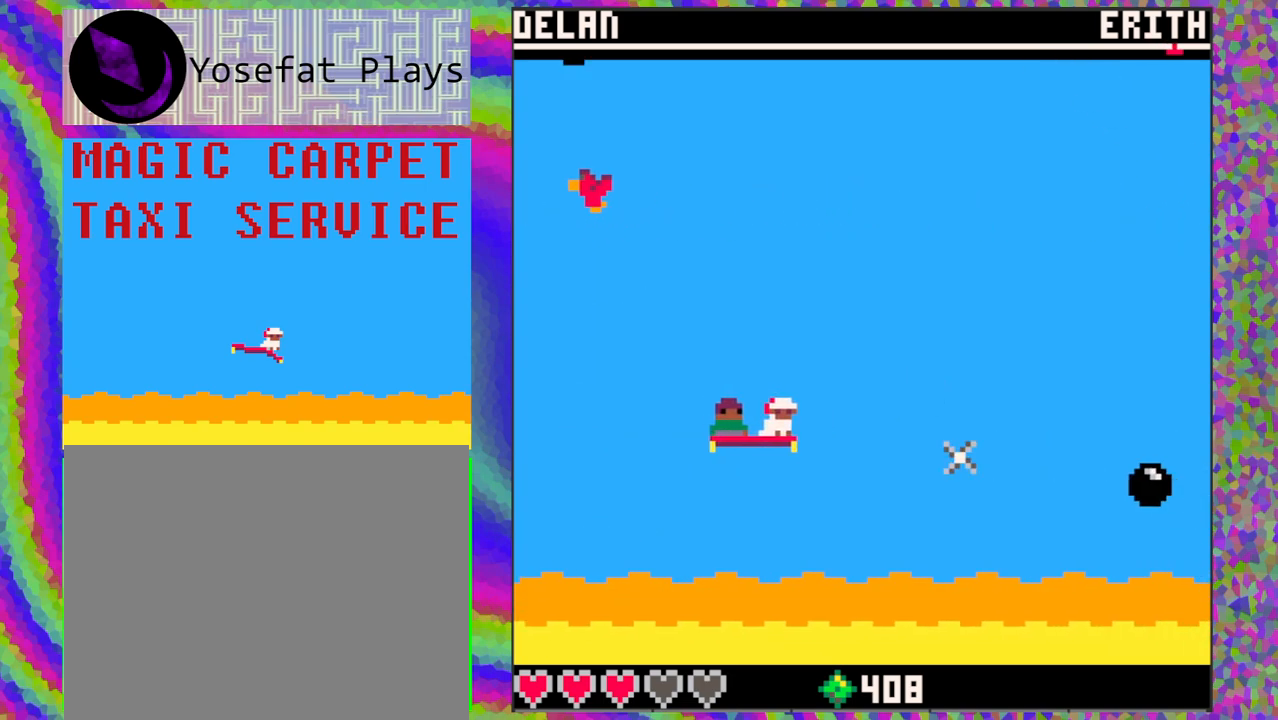
{"buttons": ["DPAD_UP", "DPAD_LEFT"], "left_stick": "center", "events": [[150, "DPAD_LEFT", "down"], [217, "DPAD_UP", "down"], [250, "DPAD_UP", "up"], [317, "DPAD_UP", "down"]]}
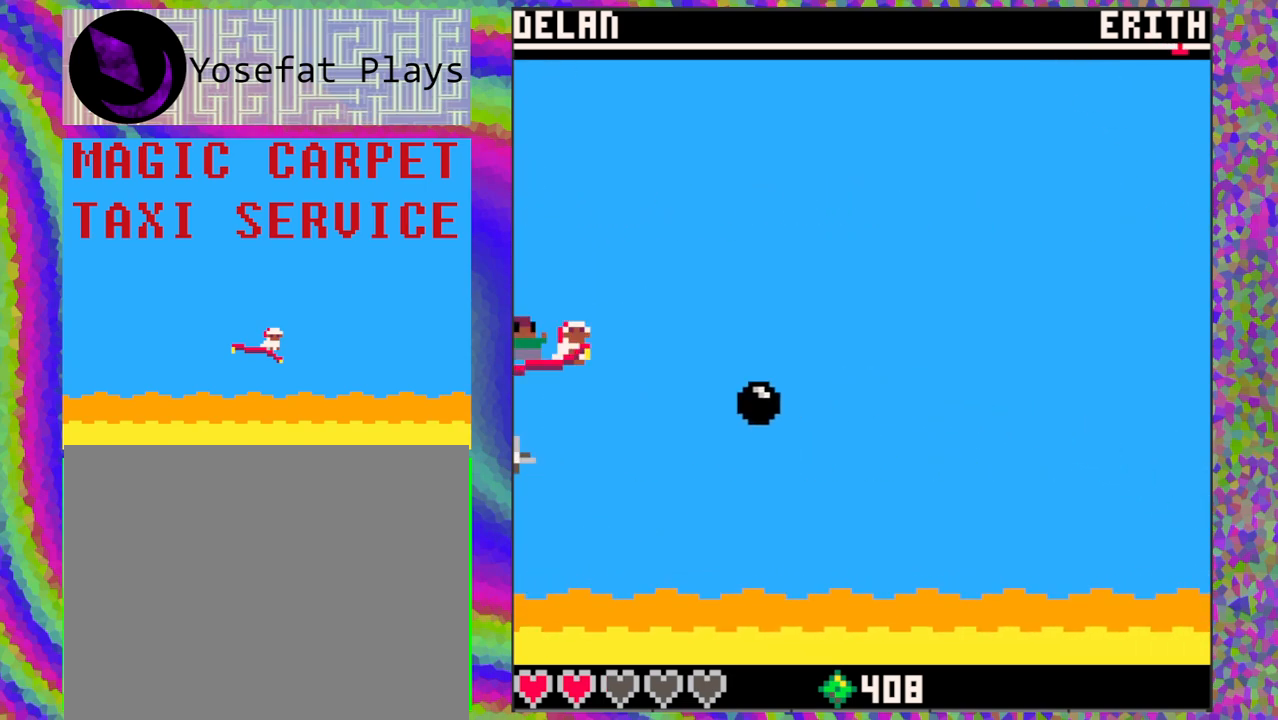
{"buttons": ["DPAD_DOWN"], "left_stick": "center", "events": [[117, "DPAD_LEFT", "up"], [117, "DPAD_UP", "up"], [250, "DPAD_DOWN", "down"]]}